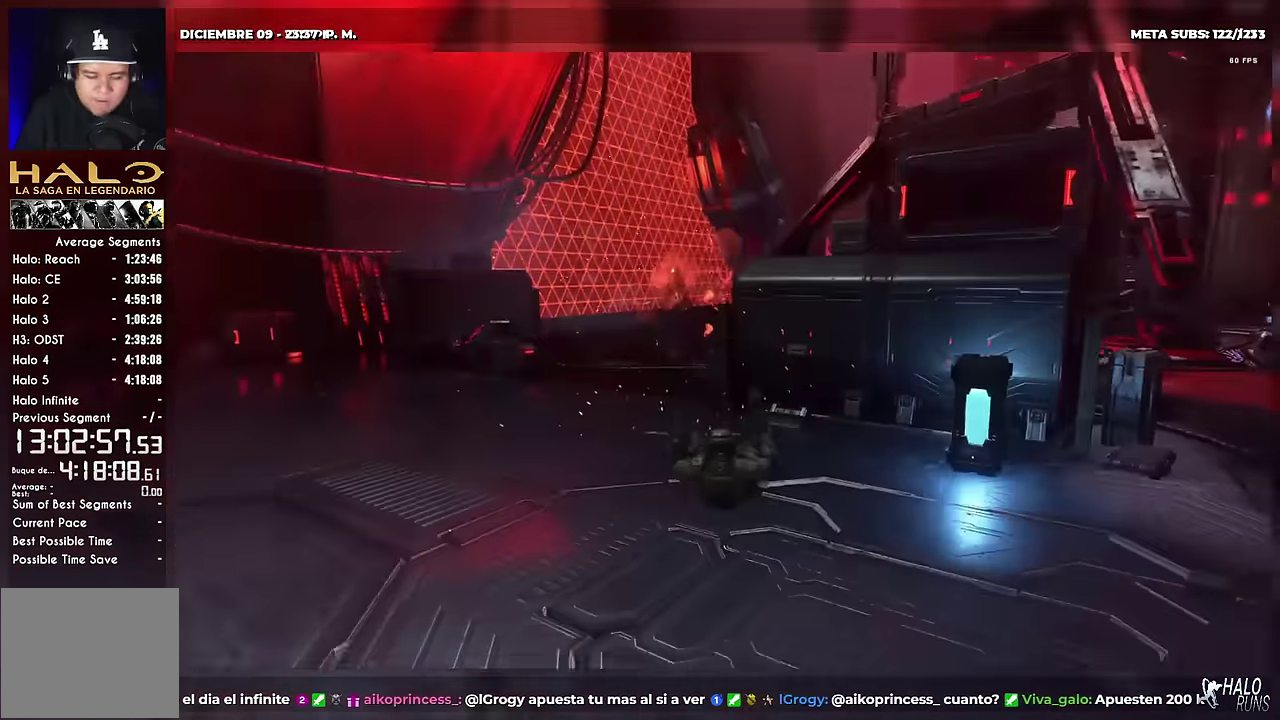
Gameplay with a controller (Xbox layout); each line is a JSON object with the inputs held at the frame after it. "events" lists button and stick changes between this image and that frame as [ms after this image, input, new state], when the widget could be followed in between. Not read: A B DPAD_DOWN DPAD_LEFT L3 R3 Y keyboard_mouse.
{"buttons": [], "left_stick": "center", "right_stick": "center", "events": []}
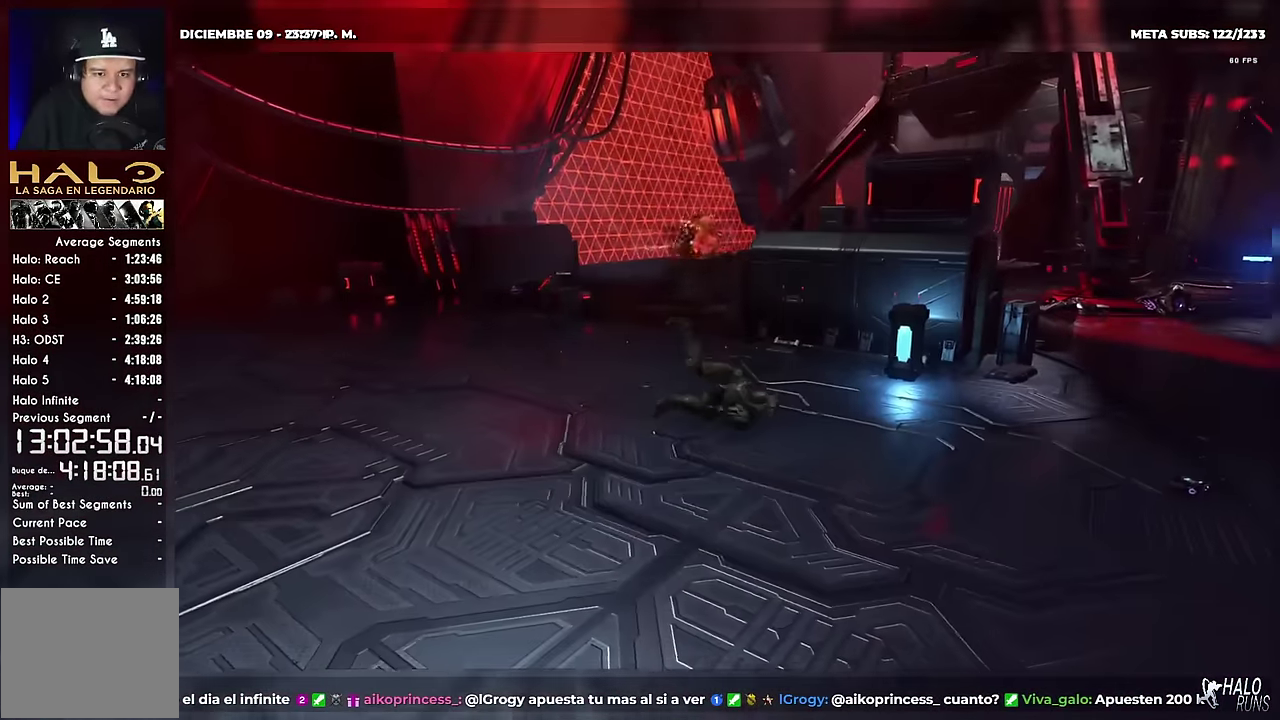
{"buttons": [], "left_stick": "center", "right_stick": "center", "events": []}
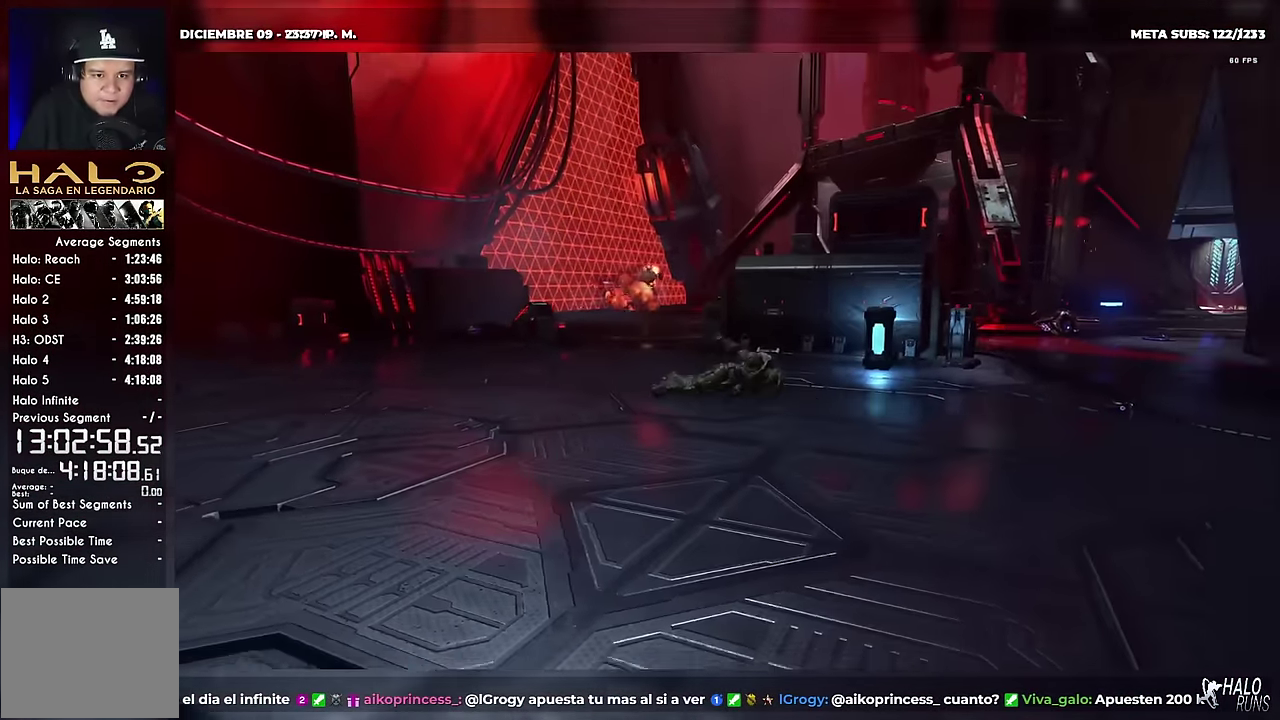
{"buttons": [], "left_stick": "center", "right_stick": "center", "events": []}
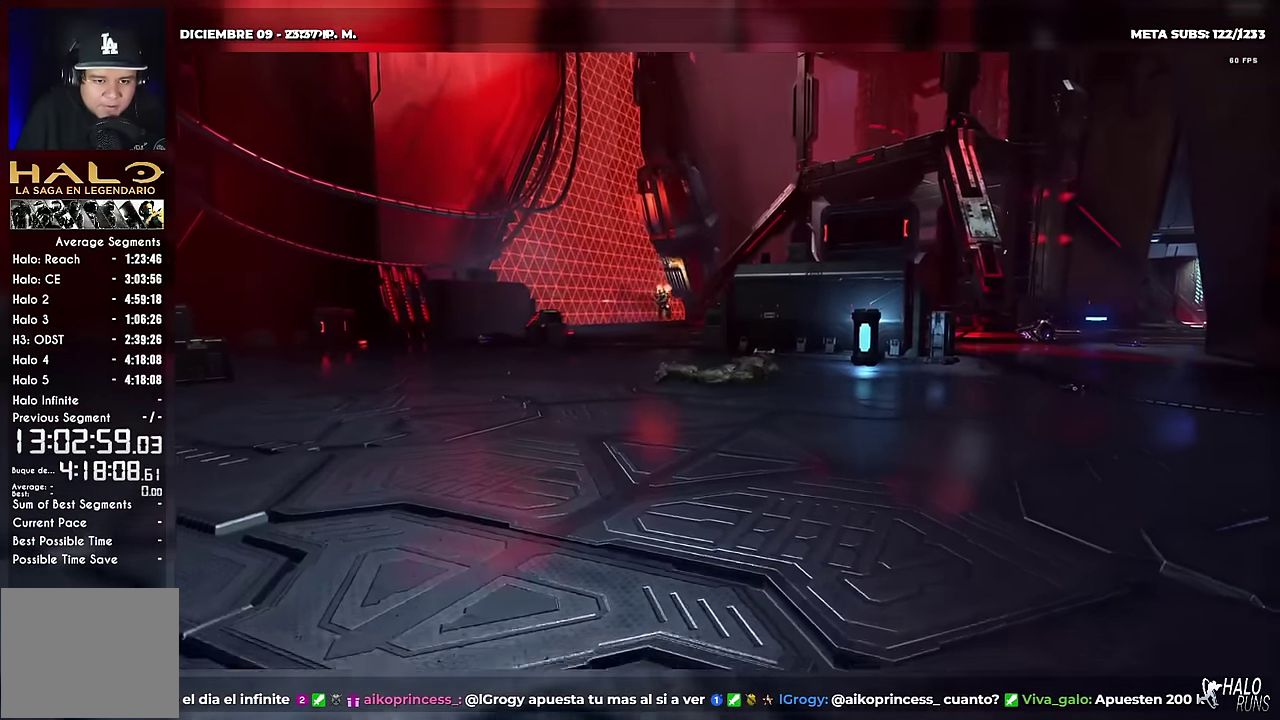
{"buttons": [], "left_stick": "center", "right_stick": "center", "events": []}
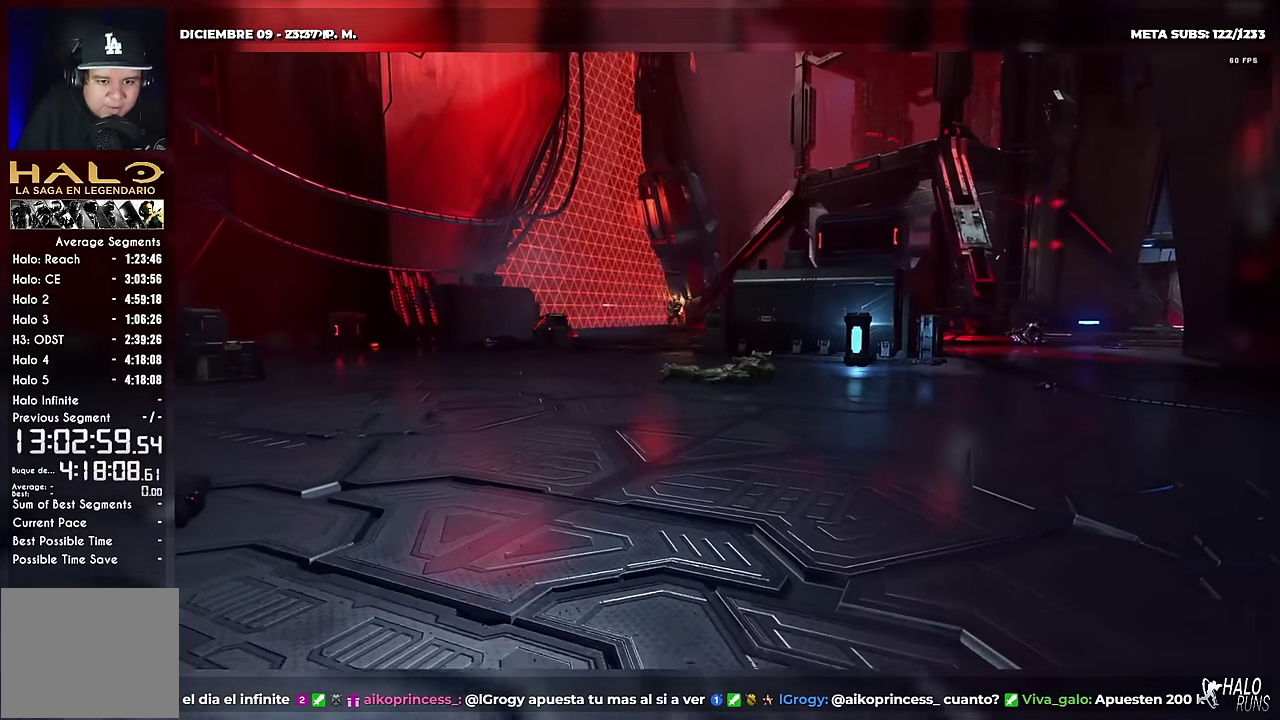
{"buttons": [], "left_stick": "center", "right_stick": "center", "events": []}
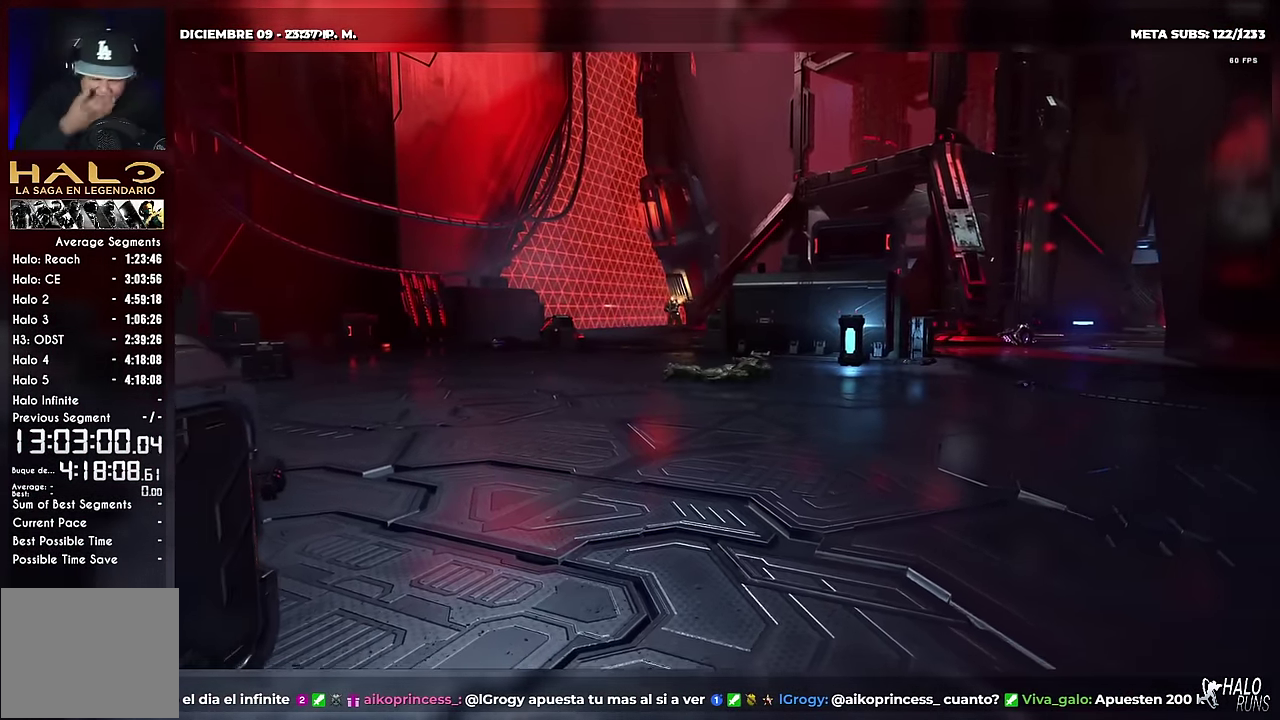
{"buttons": ["DPAD_RIGHT", "SELECT"], "left_stick": "center", "right_stick": "center", "events": [[417, "DPAD_UP", "down"], [451, "DPAD_RIGHT", "down"], [484, "SELECT", "down"], [501, "DPAD_UP", "up"]]}
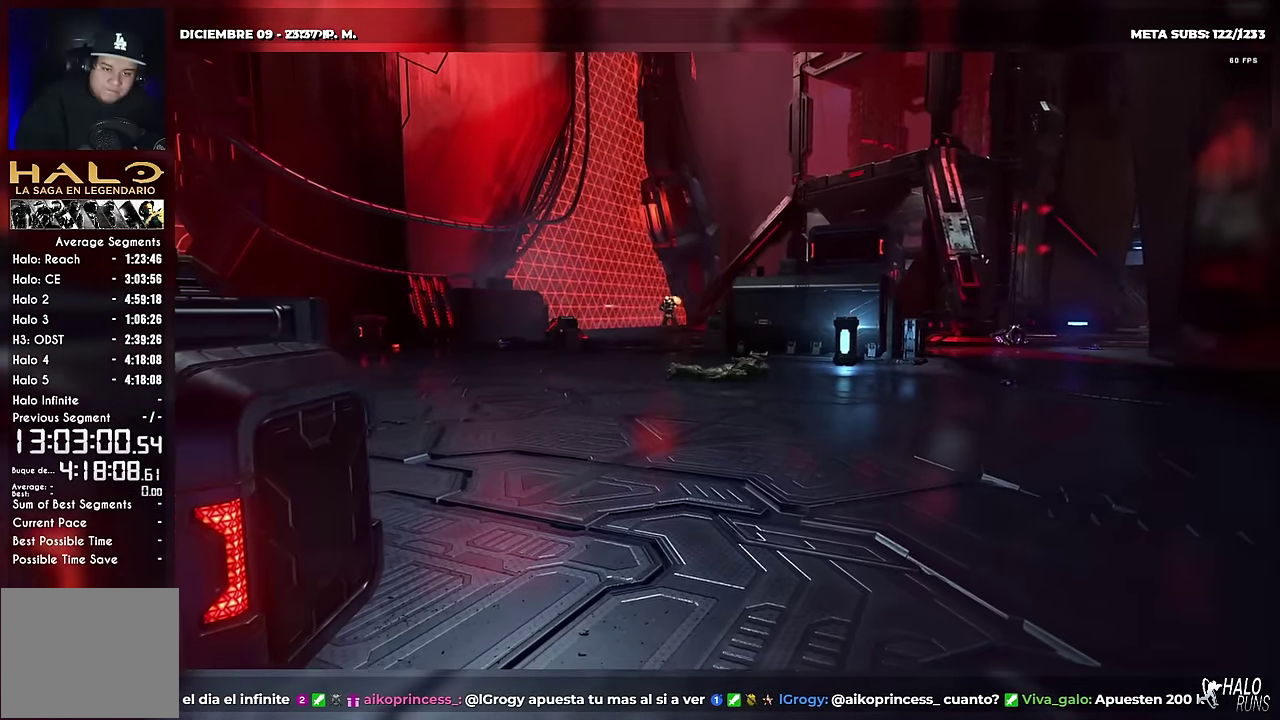
{"buttons": [], "left_stick": "center", "right_stick": "center", "events": [[17, "HOME", "down"], [17, "START", "down"], [83, "DPAD_RIGHT", "up"], [117, "HOME", "up"], [117, "SELECT", "up"], [150, "START", "up"]]}
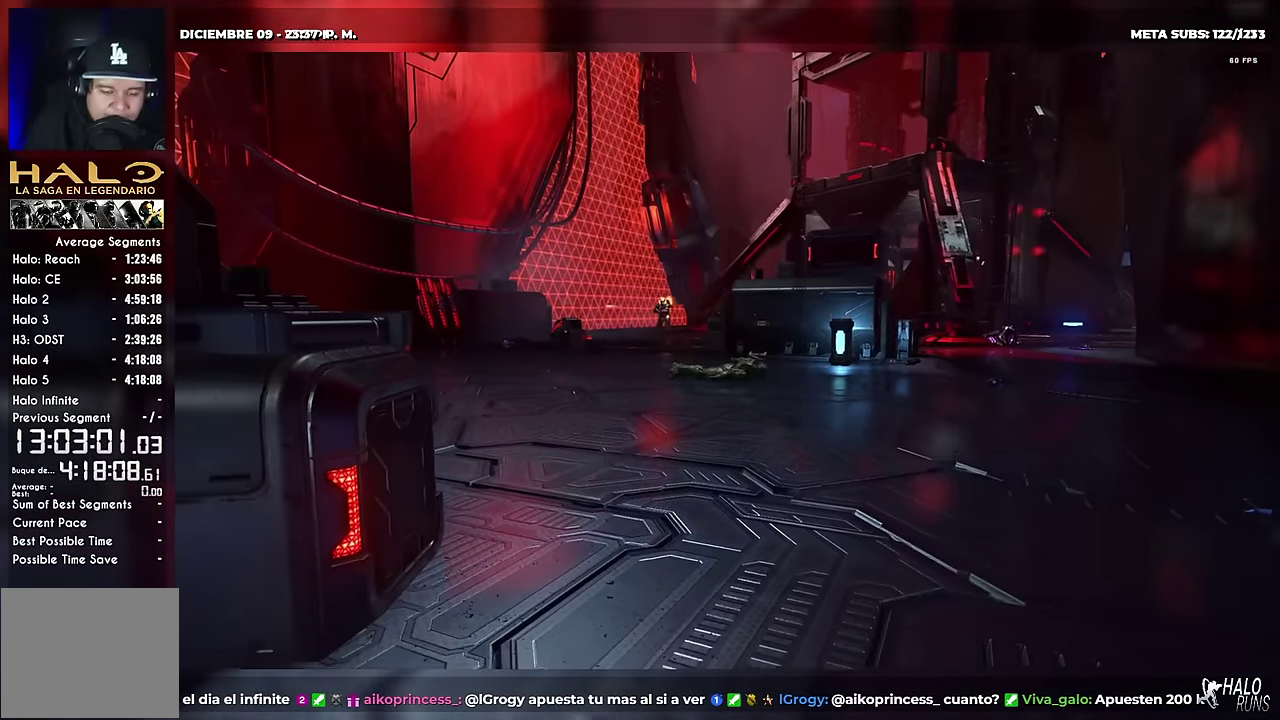
{"buttons": ["L1"], "left_stick": "center", "right_stick": "center", "events": [[467, "L1", "down"]]}
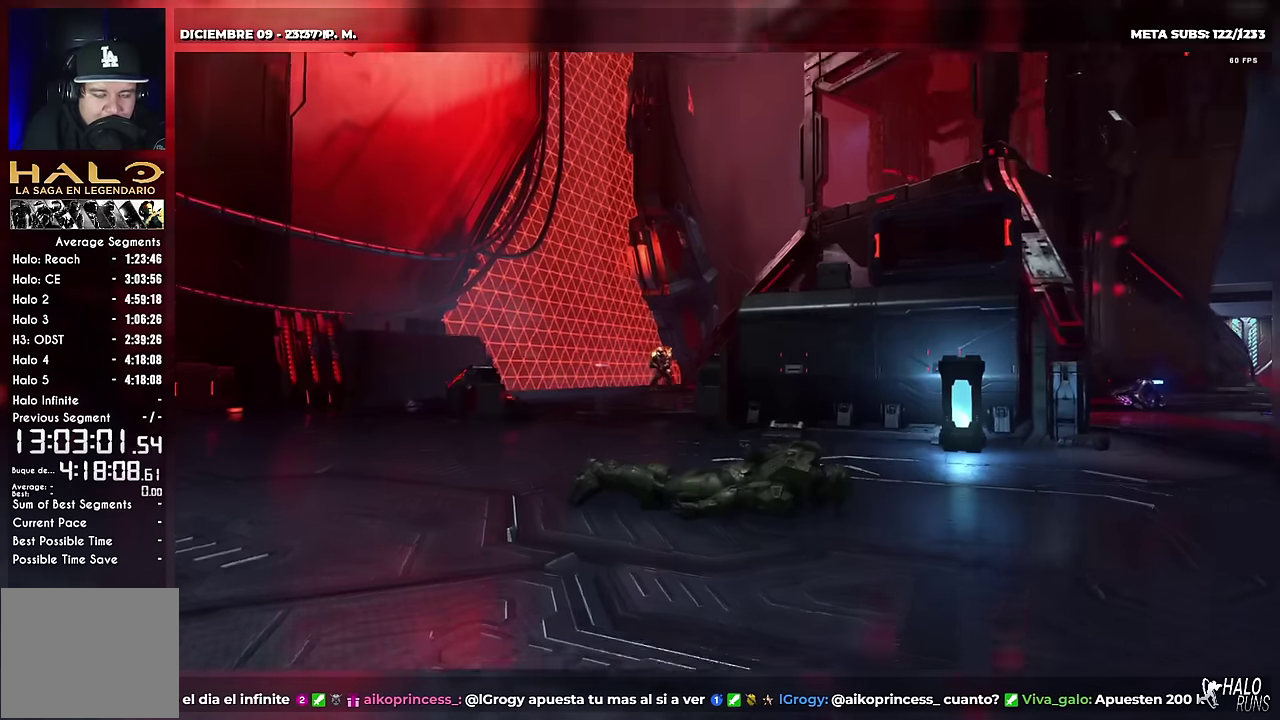
{"buttons": ["L1"], "left_stick": "center", "right_stick": "center", "events": [[50, "L1", "up"], [134, "L1", "down"], [217, "L1", "up"], [317, "L1", "down"], [384, "L1", "up"], [467, "L1", "down"]]}
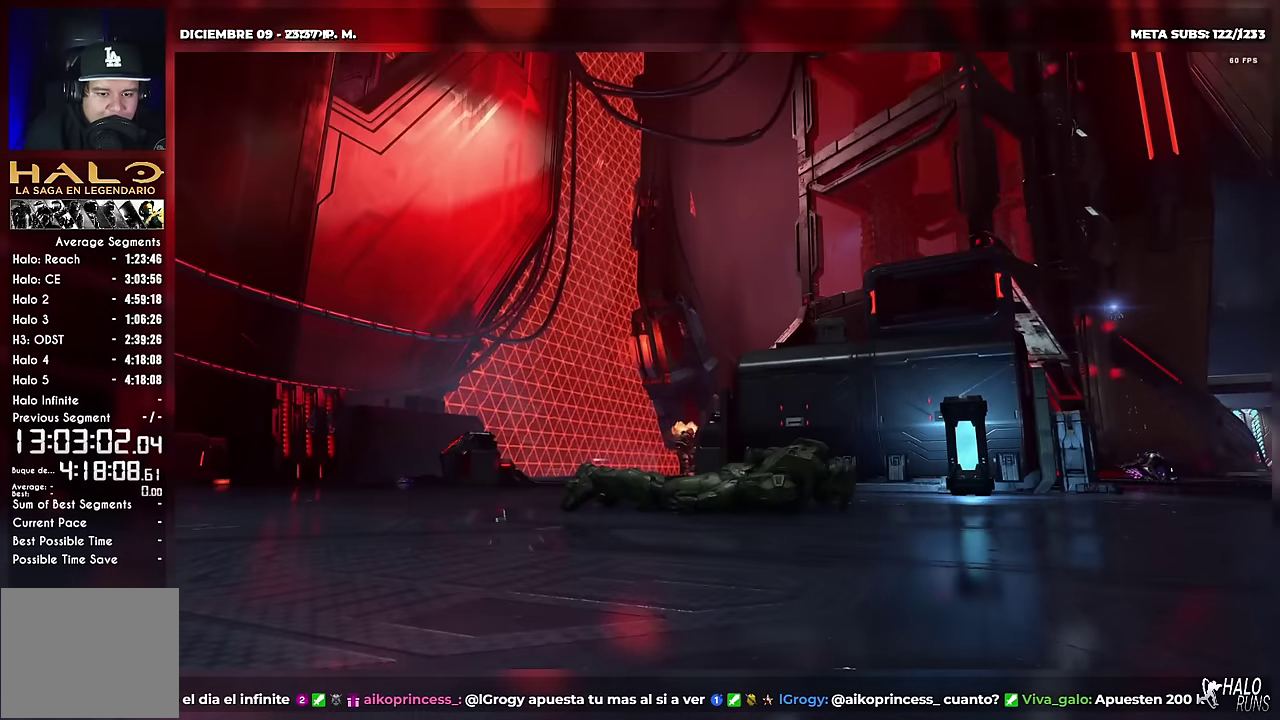
{"buttons": ["L1"], "left_stick": "center", "right_stick": "center", "events": [[66, "L1", "up"], [150, "L1", "down"], [233, "L1", "up"], [333, "L1", "down"], [417, "L1", "up"], [483, "L1", "down"]]}
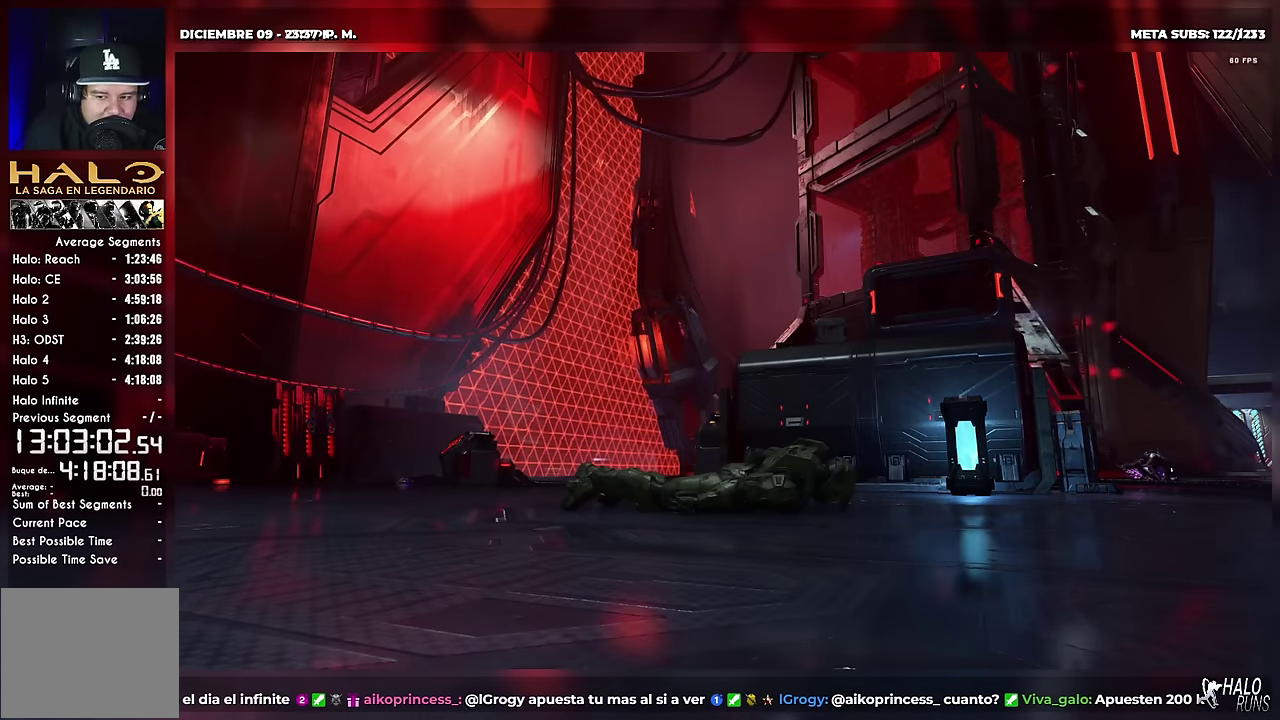
{"buttons": ["L1"], "left_stick": "center", "right_stick": "center", "events": [[84, "L1", "up"], [150, "L1", "down"], [234, "L1", "up"], [300, "L1", "down"], [401, "L1", "up"], [484, "L1", "down"]]}
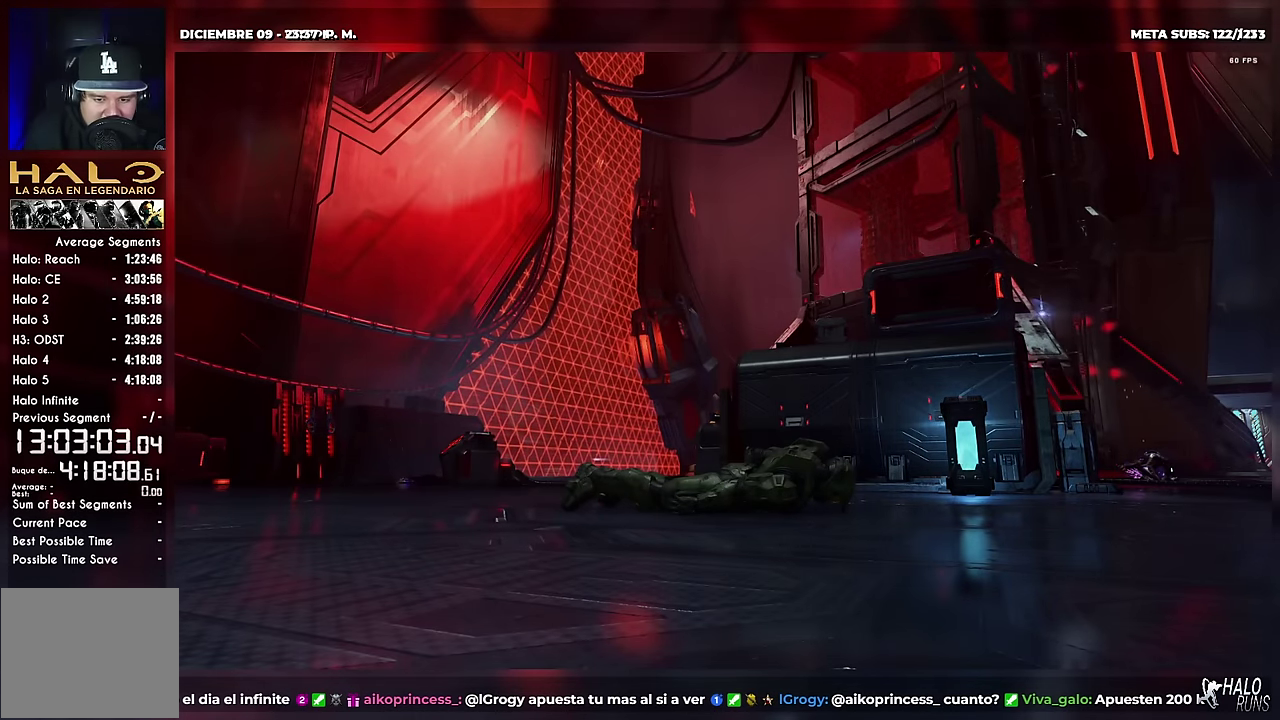
{"buttons": ["L1"], "left_stick": "center", "right_stick": "center", "events": [[50, "L1", "up"], [133, "L1", "down"], [233, "L1", "up"], [317, "L1", "down"], [400, "L1", "up"], [483, "L1", "down"]]}
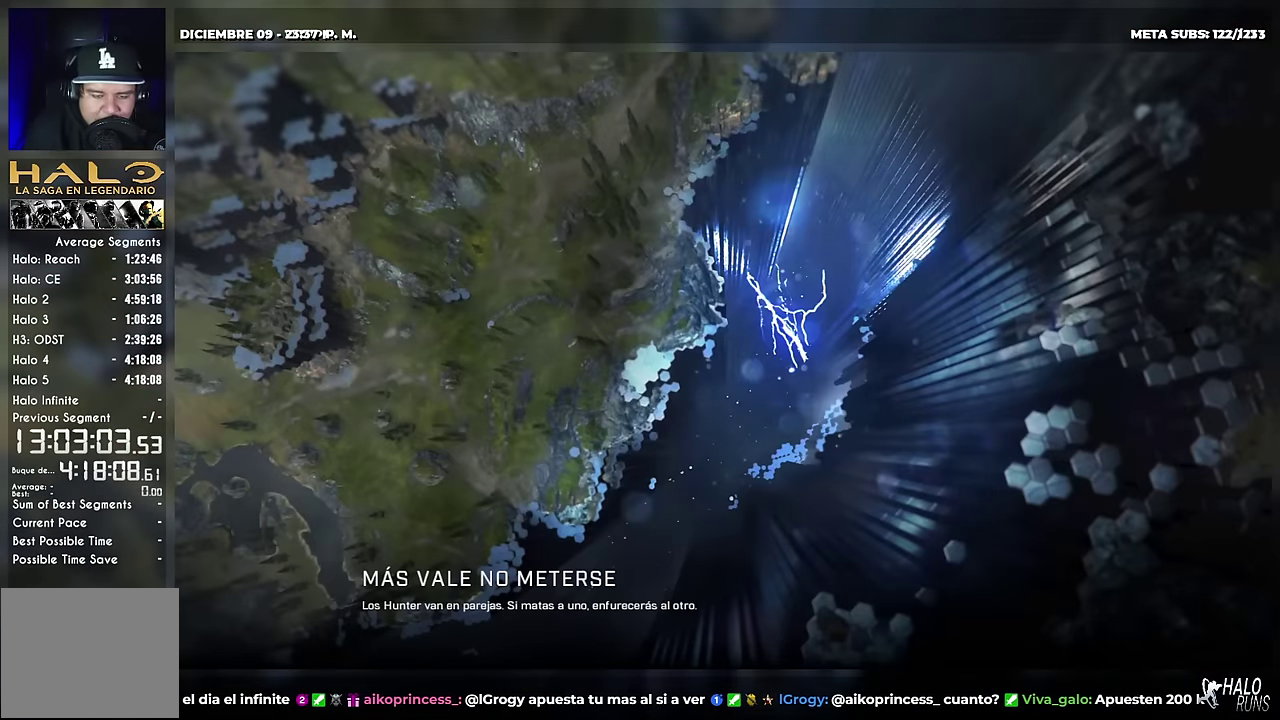
{"buttons": ["L1"], "left_stick": "center", "right_stick": "center", "events": [[84, "L1", "up"], [134, "L1", "down"], [250, "L1", "up"], [317, "L1", "down"], [417, "L1", "up"], [484, "L1", "down"]]}
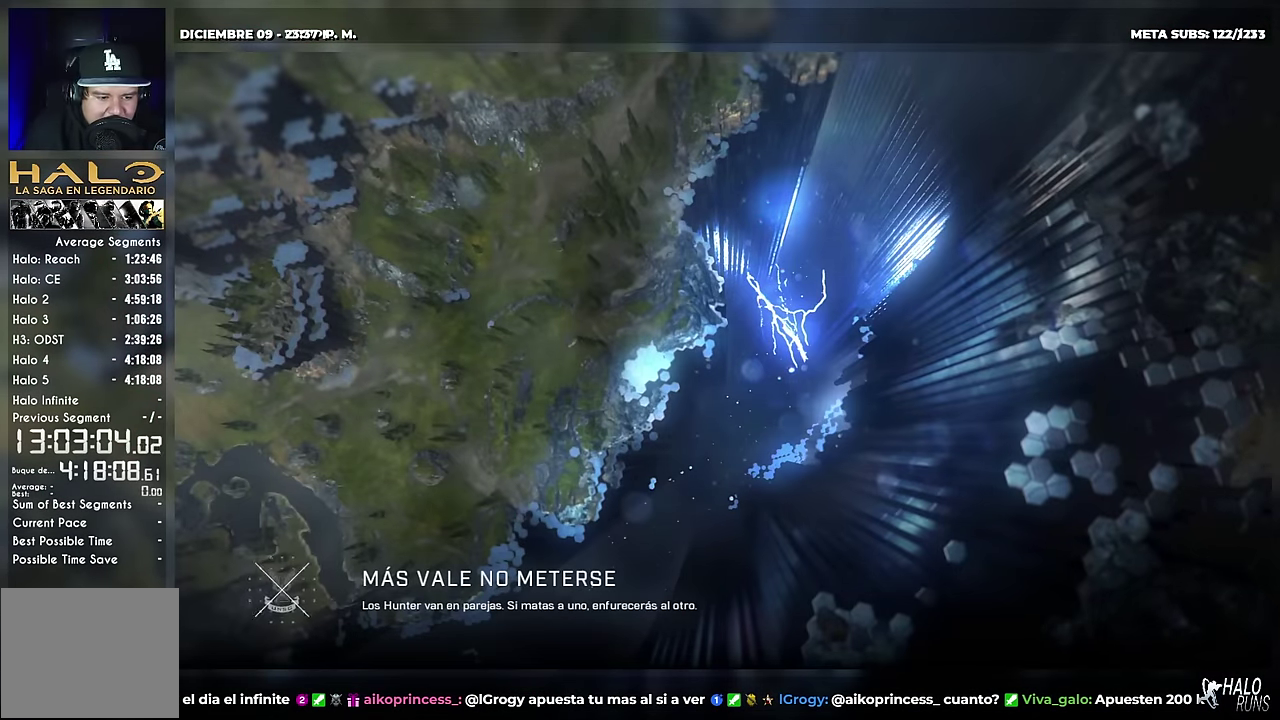
{"buttons": ["L1", "R2"], "left_stick": "center", "right_stick": "center", "events": [[66, "L1", "up"], [150, "L1", "down"], [233, "L1", "up"], [317, "L1", "down"], [417, "L1", "up"], [433, "R2", "down"], [500, "L1", "down"]]}
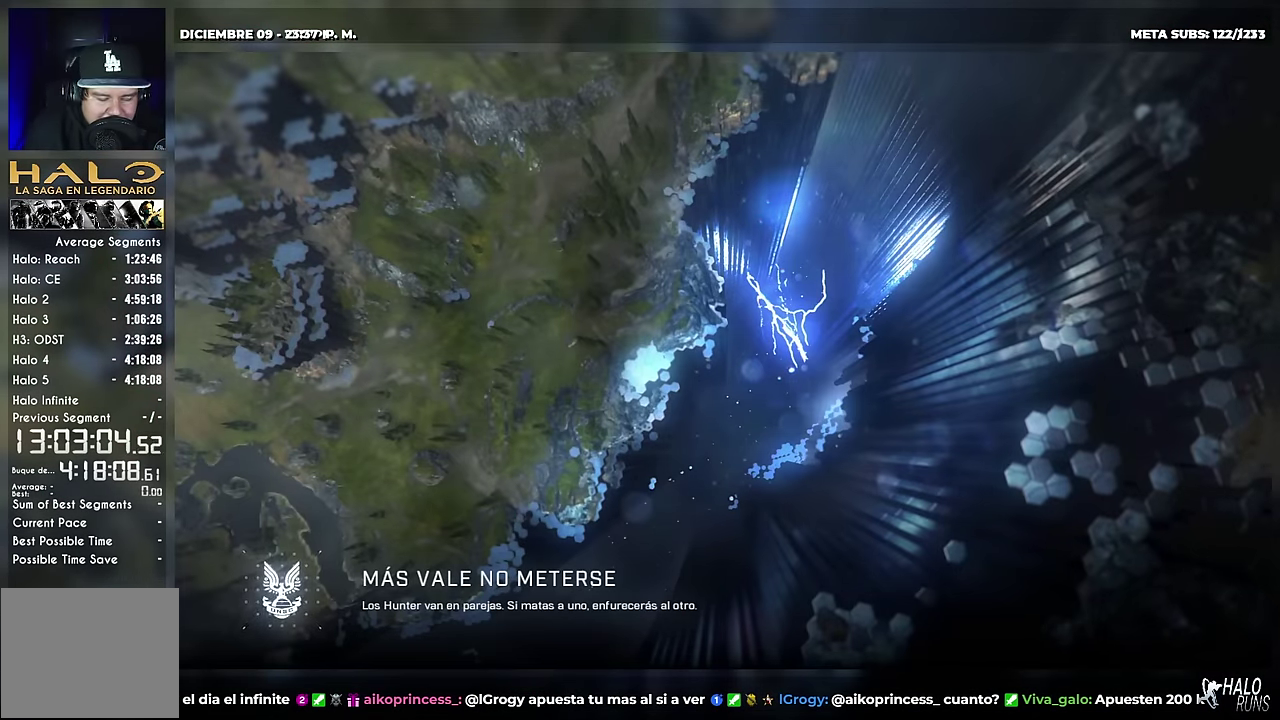
{"buttons": ["L1"], "left_stick": "center", "right_stick": "center", "events": [[84, "L1", "up"], [167, "L1", "down"], [217, "R2", "up"], [250, "L1", "up"], [317, "L1", "down"], [417, "L1", "up"], [501, "L1", "down"]]}
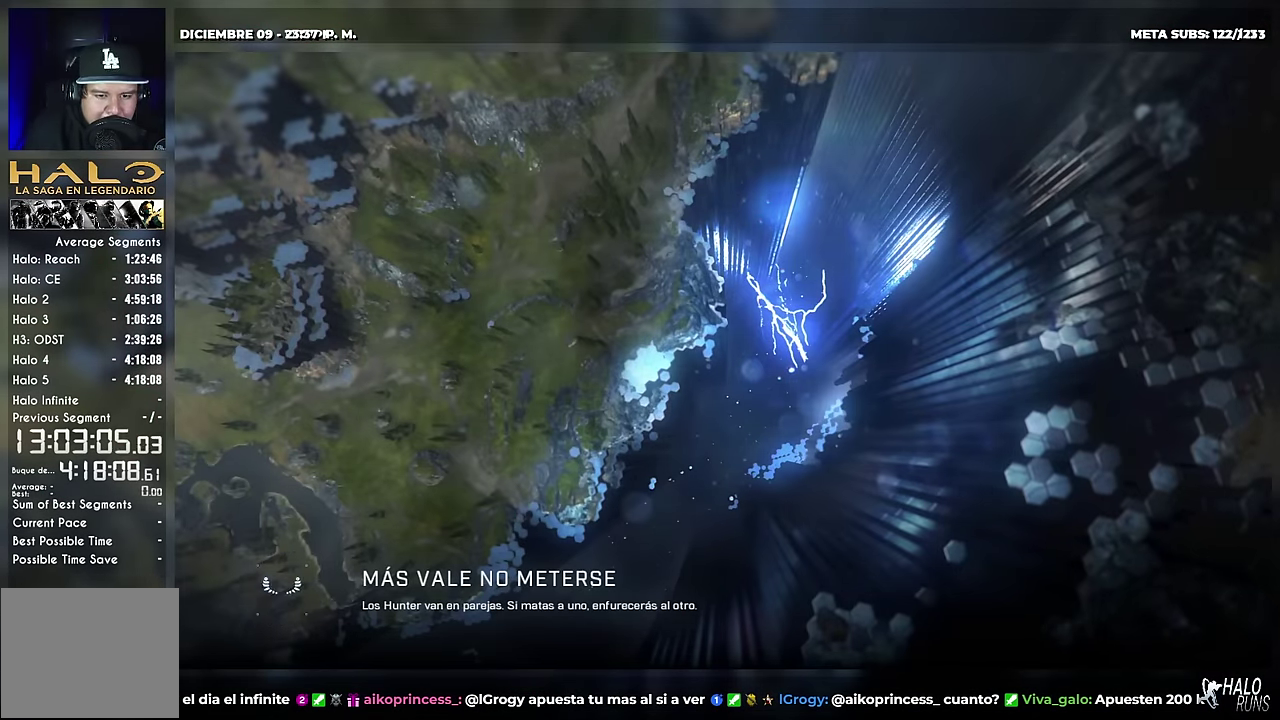
{"buttons": ["L1"], "left_stick": "center", "right_stick": "center", "events": [[66, "L1", "up"], [150, "L1", "down"], [200, "L1", "up"], [316, "L1", "down"], [366, "L1", "up"], [467, "L1", "down"]]}
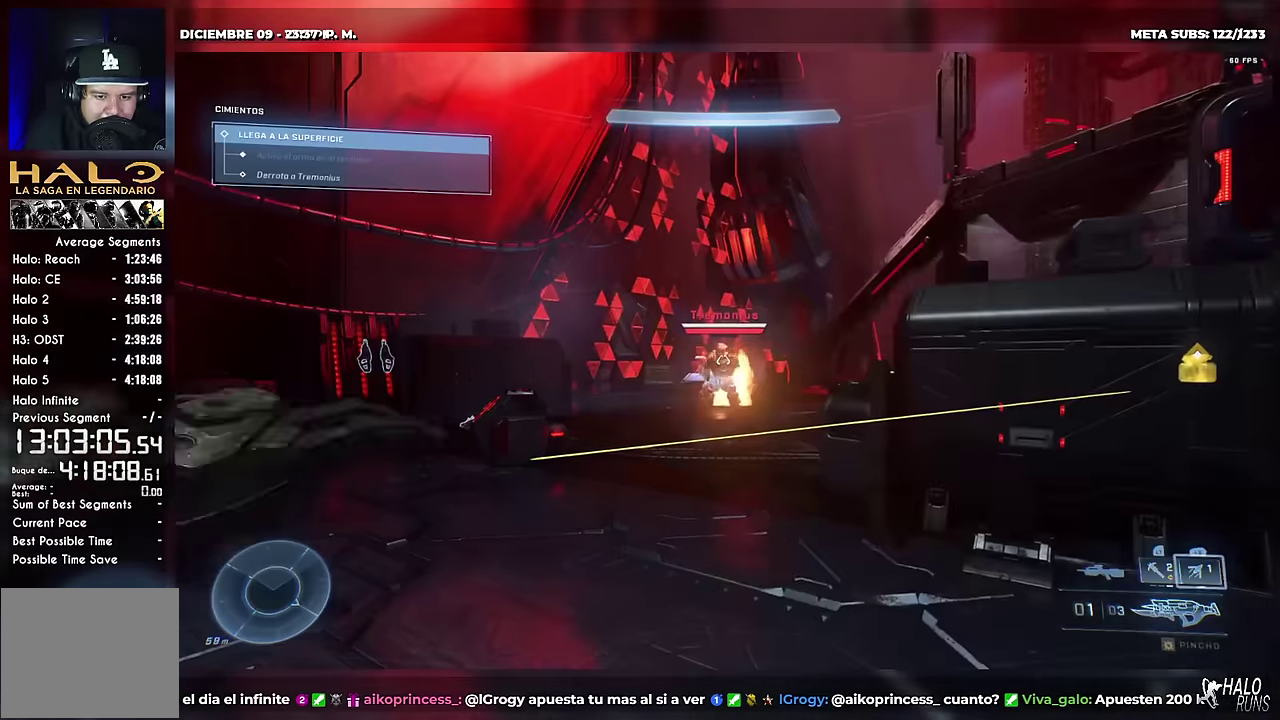
{"buttons": [], "left_stick": "center", "right_stick": "center", "events": [[50, "L1", "up"], [117, "L1", "down"], [250, "L1", "up"], [400, "DPAD_UP", "down"], [500, "DPAD_UP", "up"]]}
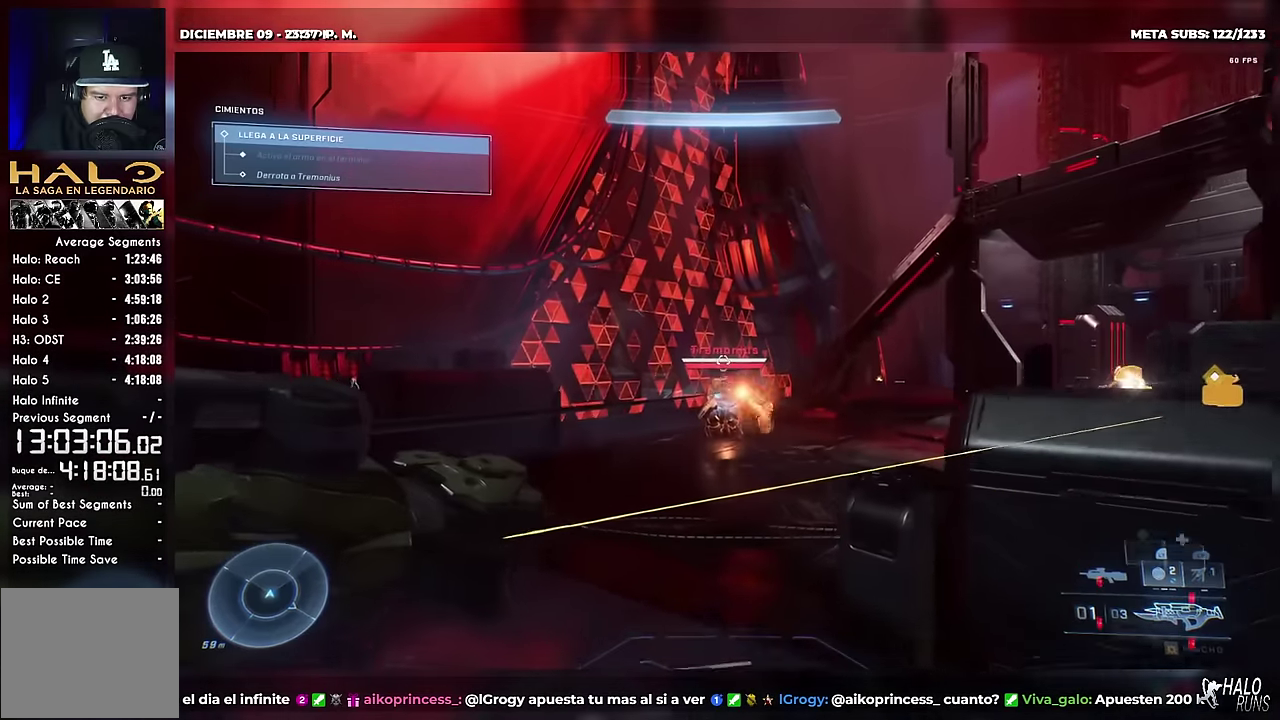
{"buttons": [], "left_stick": "down", "right_stick": "down", "events": [[50, "left_stick", "up"], [67, "DPAD_UP", "down"], [117, "L2", "down"], [301, "L2", "up"], [367, "DPAD_UP", "up"], [384, "left_stick", "center"], [401, "right_stick", "down"], [451, "left_stick", "down"]]}
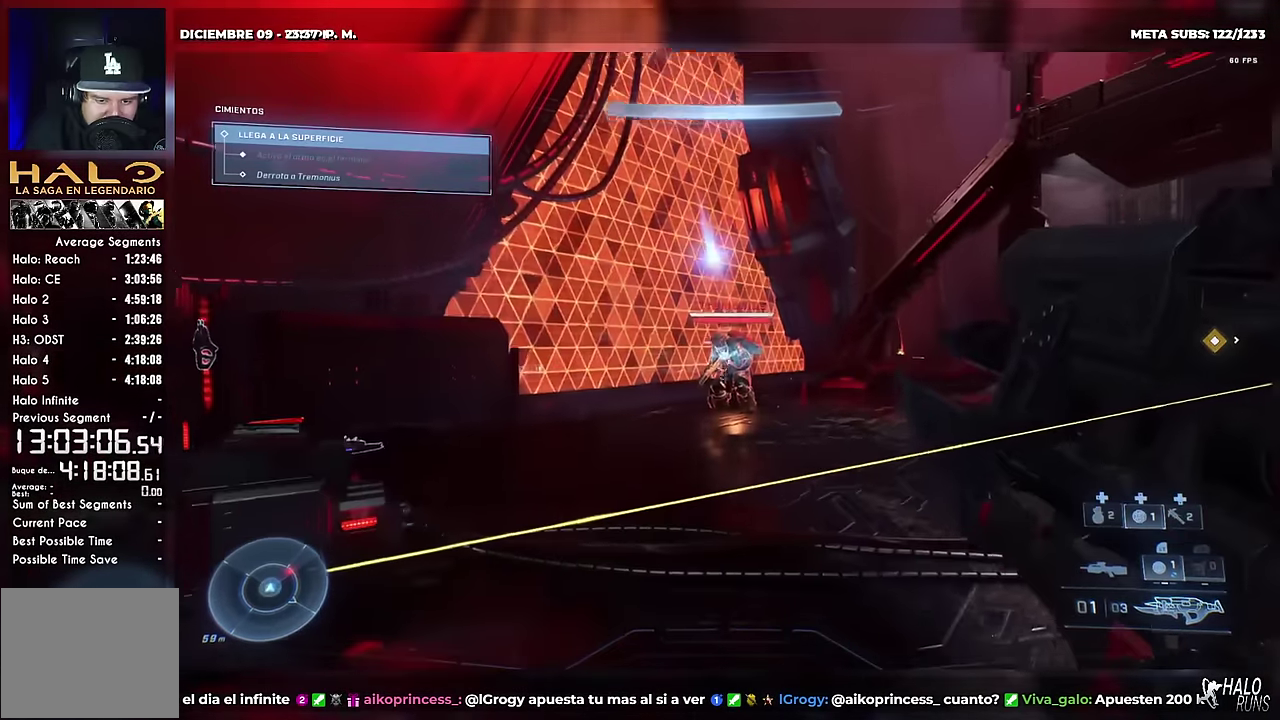
{"buttons": ["R2", "DPAD_UP"], "left_stick": "up", "right_stick": "center", "events": [[100, "right_stick", "center"], [133, "R2", "down"], [217, "DPAD_UP", "down"], [217, "left_stick", "up"], [217, "right_stick", "up"], [250, "R2", "up"], [317, "R2", "down"], [367, "right_stick", "center"]]}